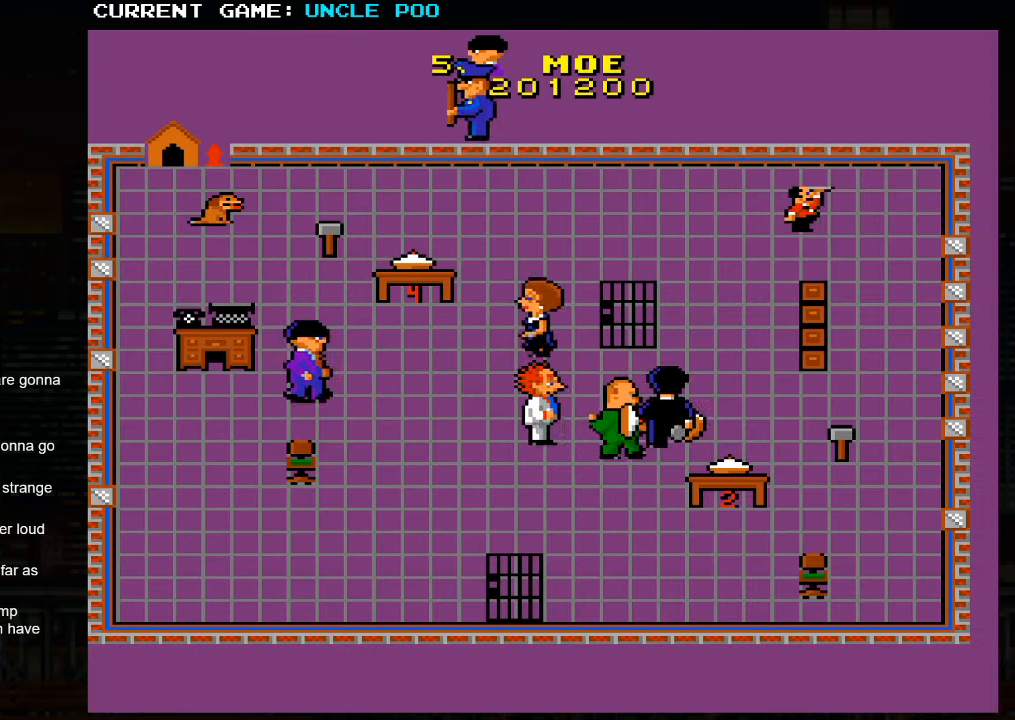
Gameplay with a controller (arcade stick); each line is a JSON object with the inputs held at the frame after it (dt_ms = milliseconds from this image to that frame). "events" lists button and stick changes between this image and that frame as [ms after this image, input, new state], when the widget could be followed in between. Not read: L3 R3.
{"dt_ms": 1000, "buttons": [], "left_stick": "down-left"}
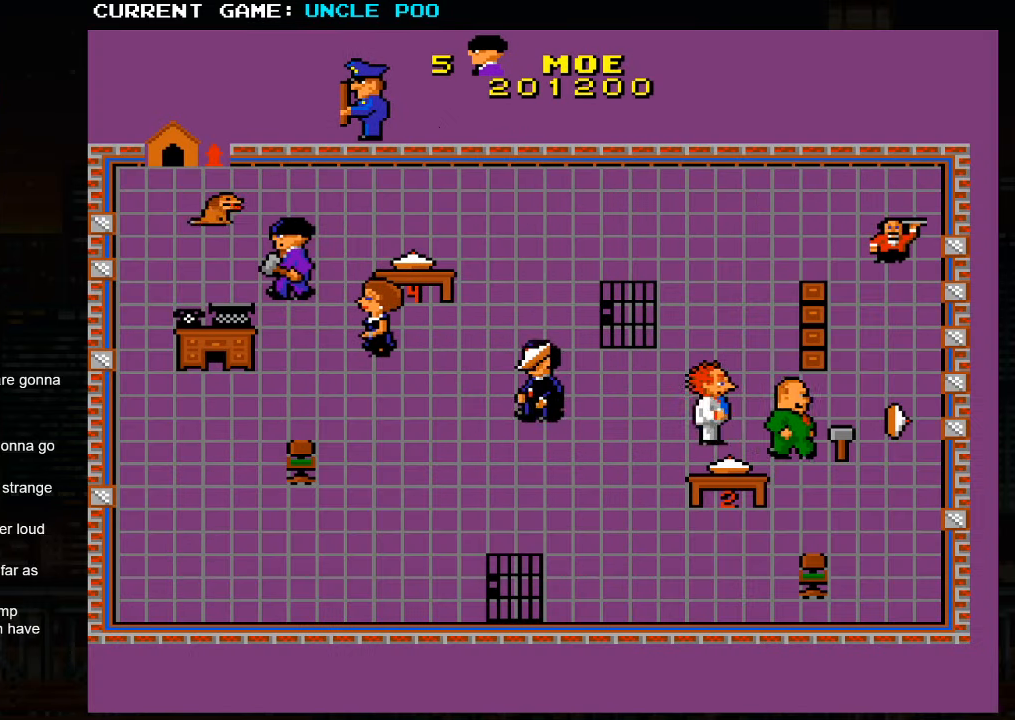
{"dt_ms": 500, "buttons": [], "left_stick": "down-left", "events": []}
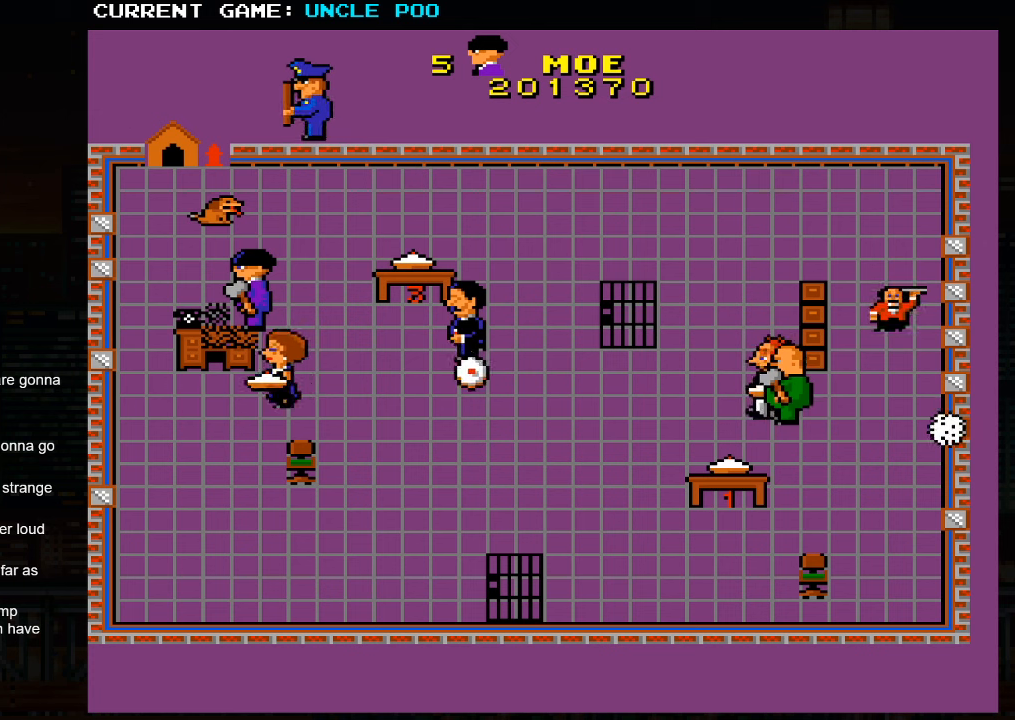
{"dt_ms": 500, "buttons": [], "left_stick": "down-left", "events": []}
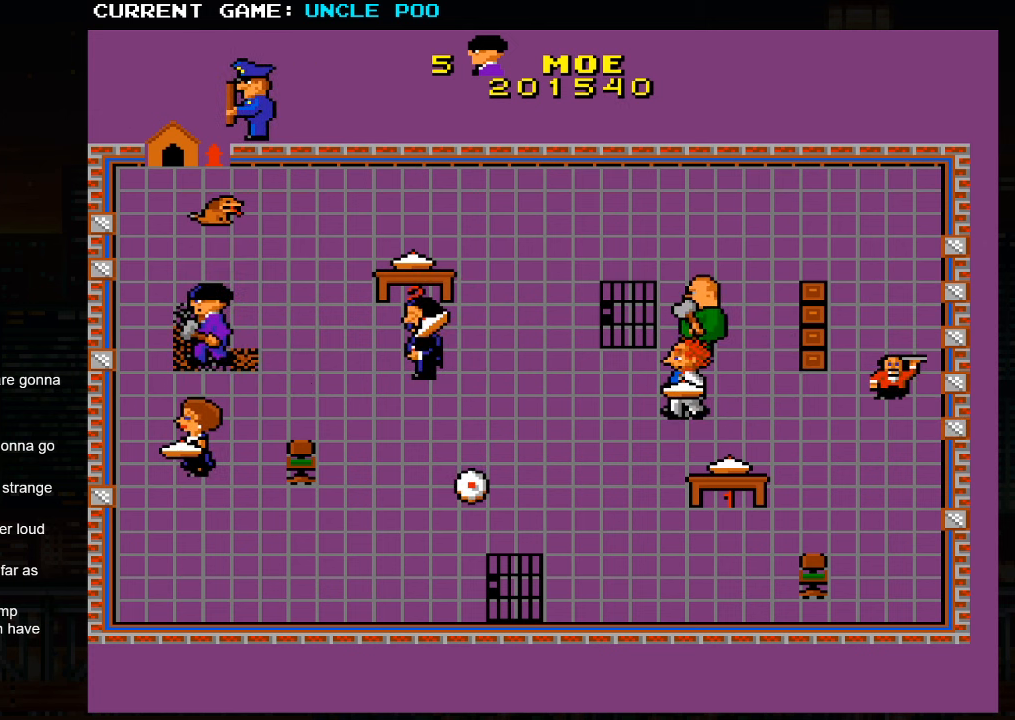
{"dt_ms": 500, "buttons": [], "left_stick": "down-right", "events": [[117, "left_stick", "up-left"], [267, "left_stick", "up-right"], [400, "left_stick", "down-right"]]}
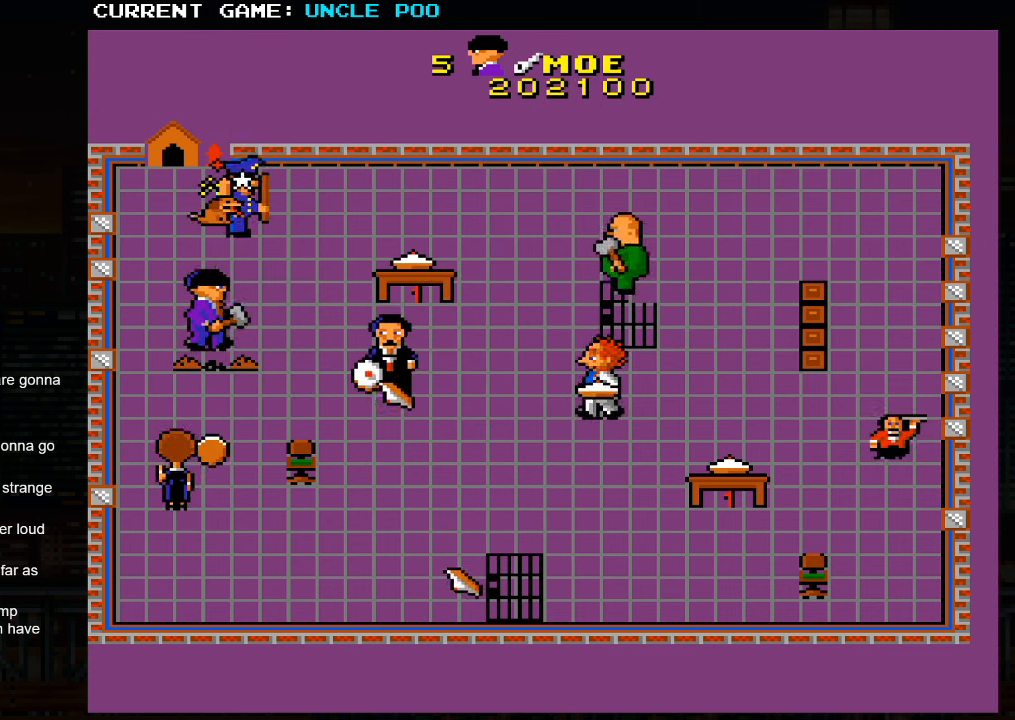
{"dt_ms": 500, "buttons": [], "left_stick": "down-right", "events": [[100, "left_stick", "down"], [400, "left_stick", "down-right"]]}
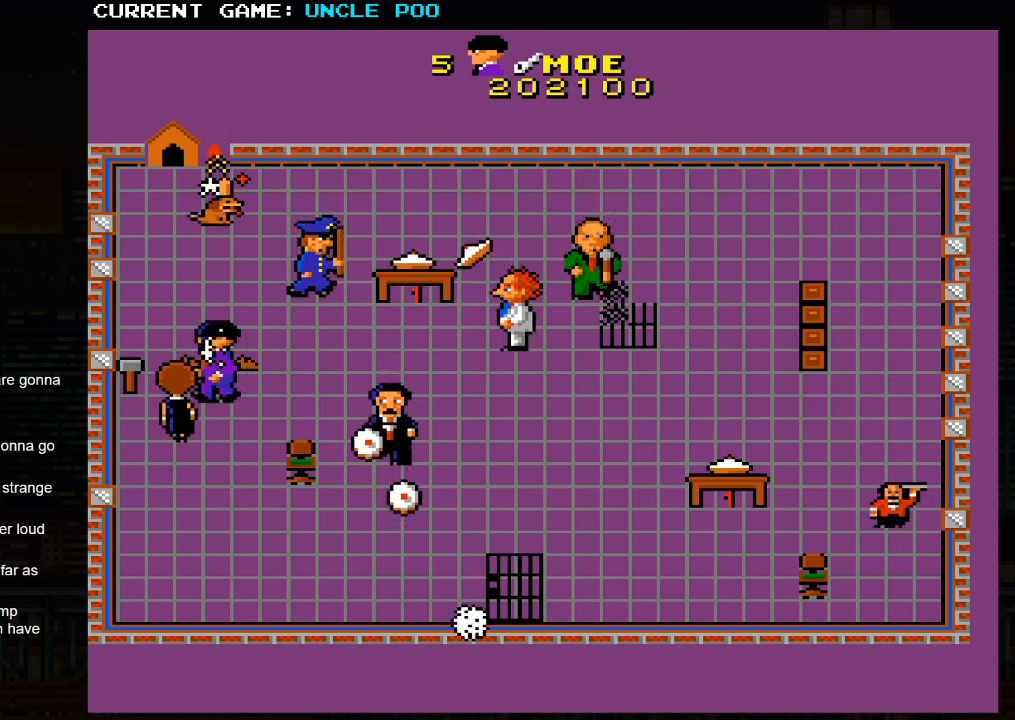
{"dt_ms": 500, "buttons": [], "left_stick": "left", "events": [[250, "left_stick", "down"], [367, "left_stick", "center"], [467, "left_stick", "left"]]}
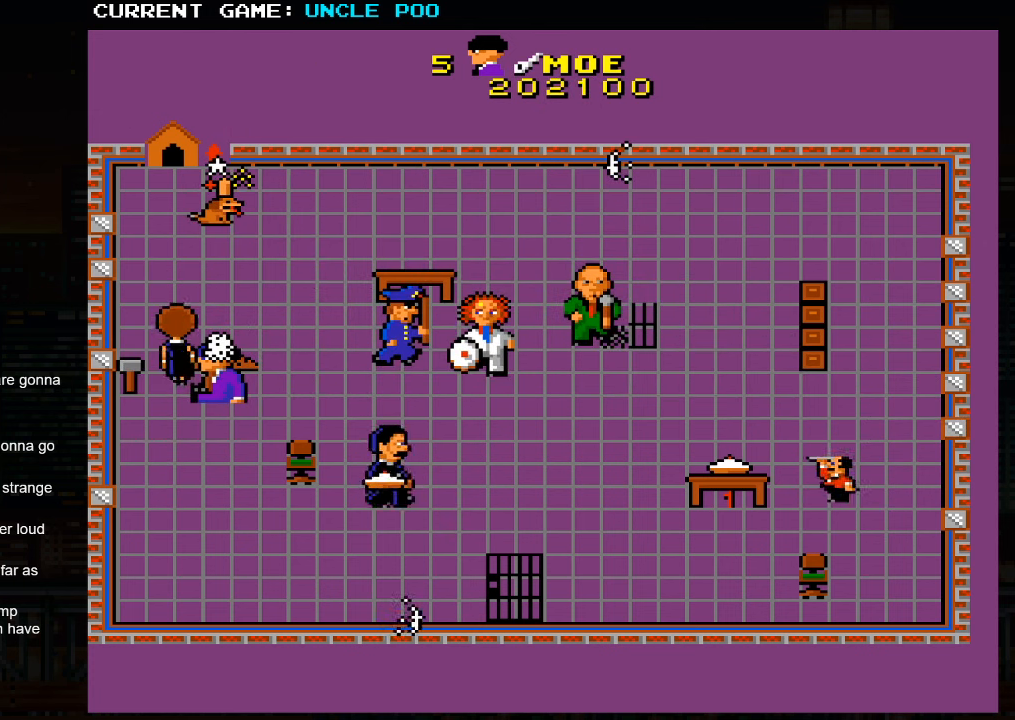
{"dt_ms": 500, "buttons": [], "left_stick": "left", "events": [[417, "SQUARE", "down"], [484, "SQUARE", "up"]]}
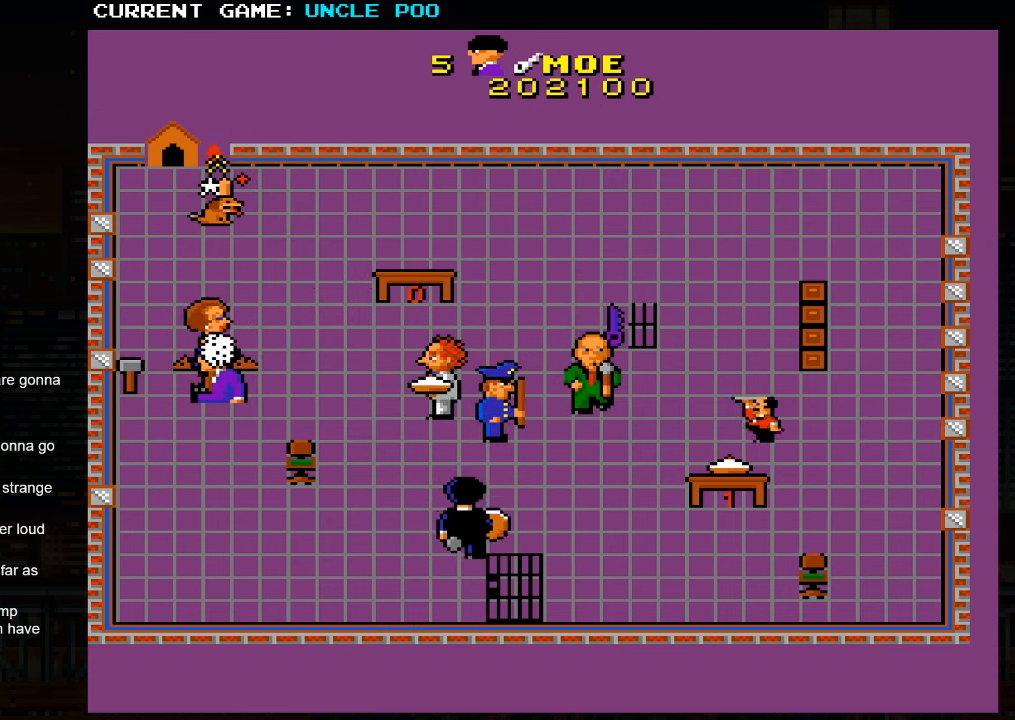
{"dt_ms": 500, "buttons": [], "left_stick": "left", "events": [[50, "SQUARE", "down"], [84, "SQUARE", "up"], [167, "SQUARE", "down"], [234, "SQUARE", "up"]]}
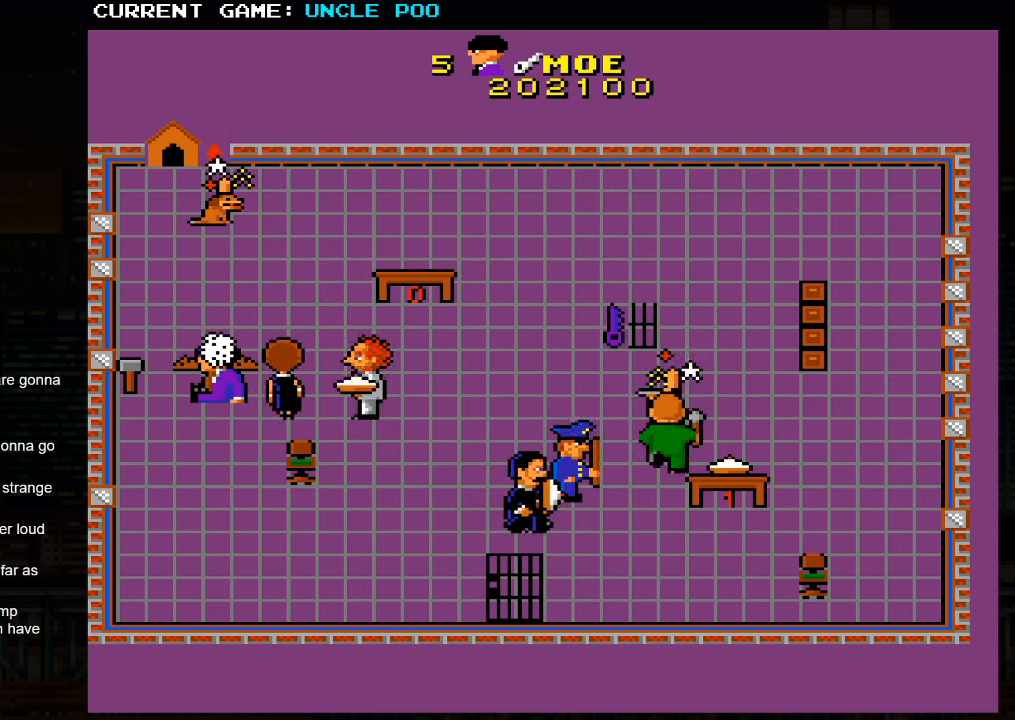
{"dt_ms": 500, "buttons": [], "left_stick": "left", "events": []}
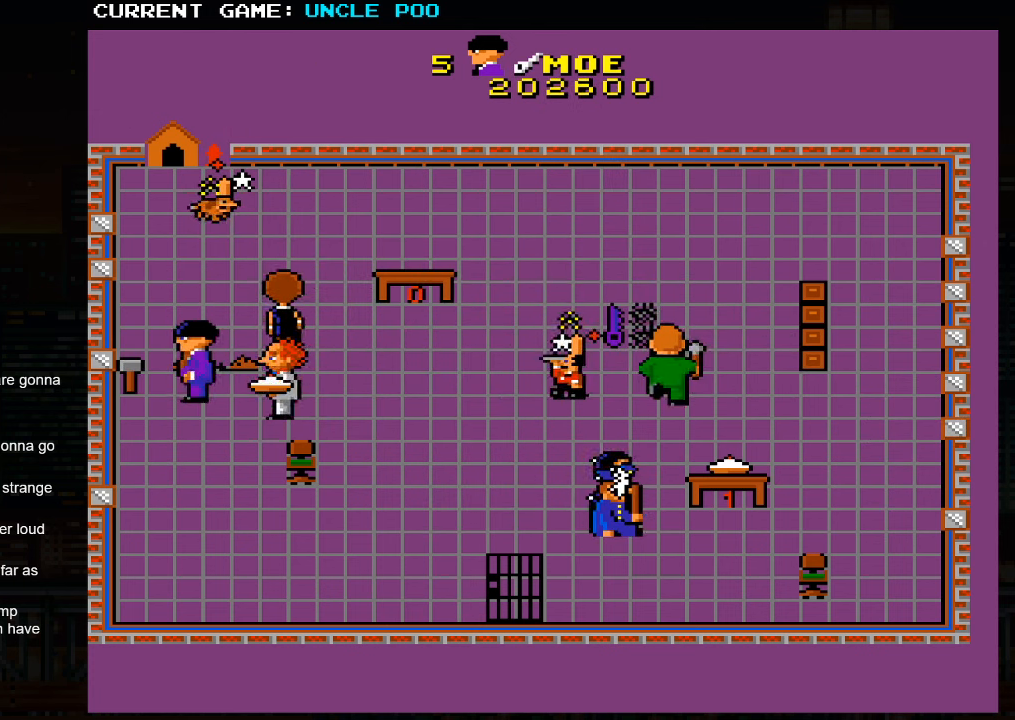
{"dt_ms": 500, "buttons": [], "left_stick": "up-right", "events": [[167, "left_stick", "up-left"], [434, "left_stick", "up-right"]]}
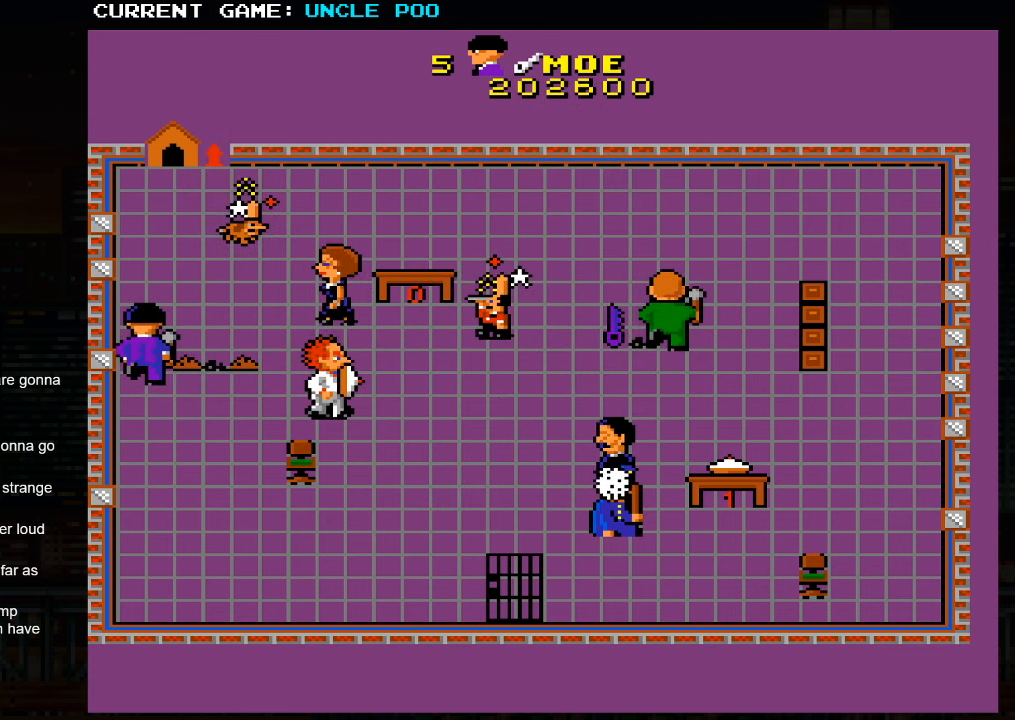
{"dt_ms": 500, "buttons": [], "left_stick": "down-right", "events": [[50, "left_stick", "down-right"]]}
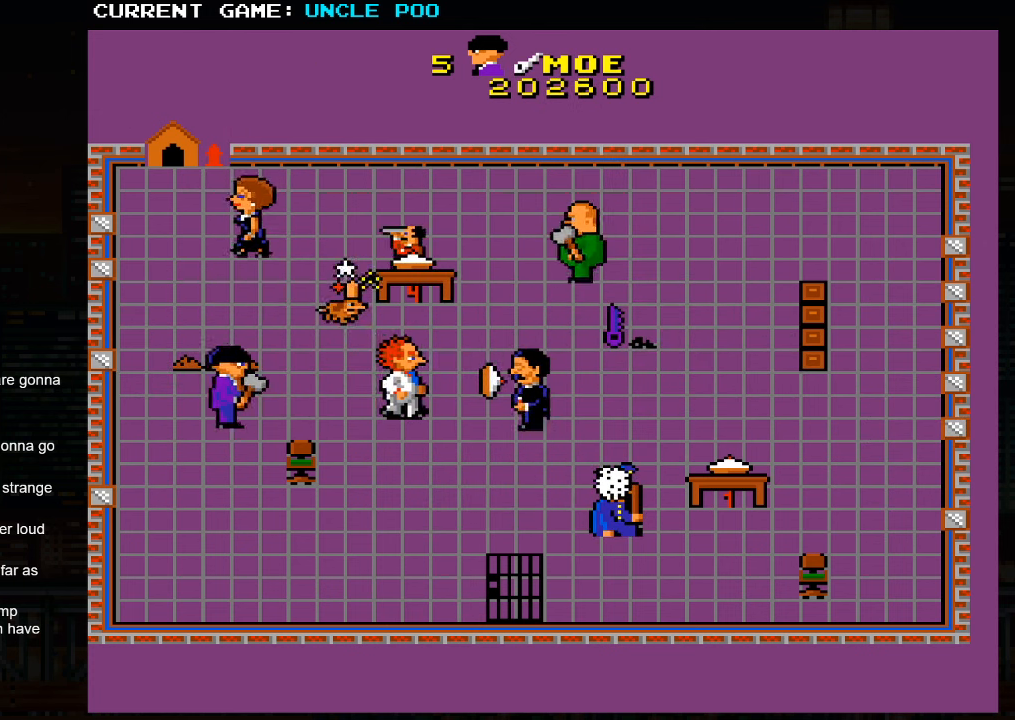
{"dt_ms": 500, "buttons": [], "left_stick": "down-right", "events": []}